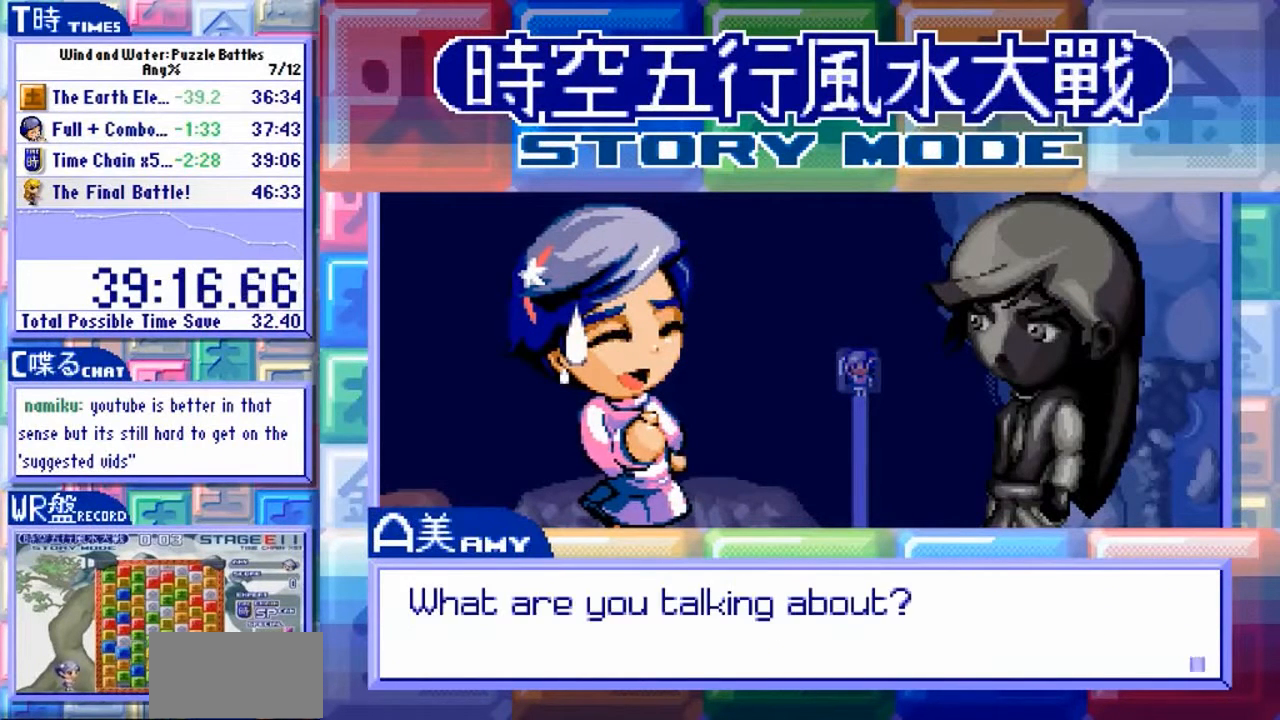
Gameplay with a controller (arcade stick); each line is a JSON object with the inputs held at the frame after it (dt_ms = milliseconds from this image to that frame). "events" lists button and stick changes between this image and that frame as [ms after this image, input, new state], when the widget could be followed in between. Not read: L3 R3.
{"dt_ms": 500, "buttons": ["Y"], "left_stick": "center", "events": []}
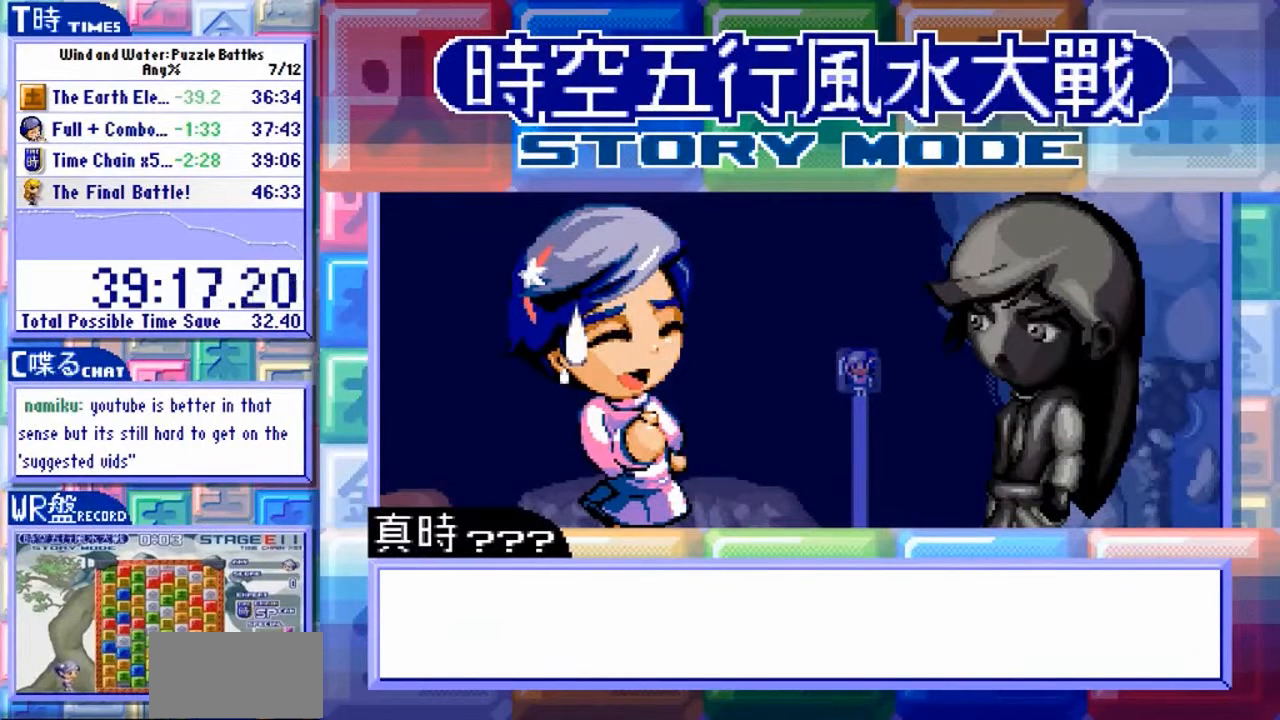
{"dt_ms": 500, "buttons": ["Y"], "left_stick": "center", "events": []}
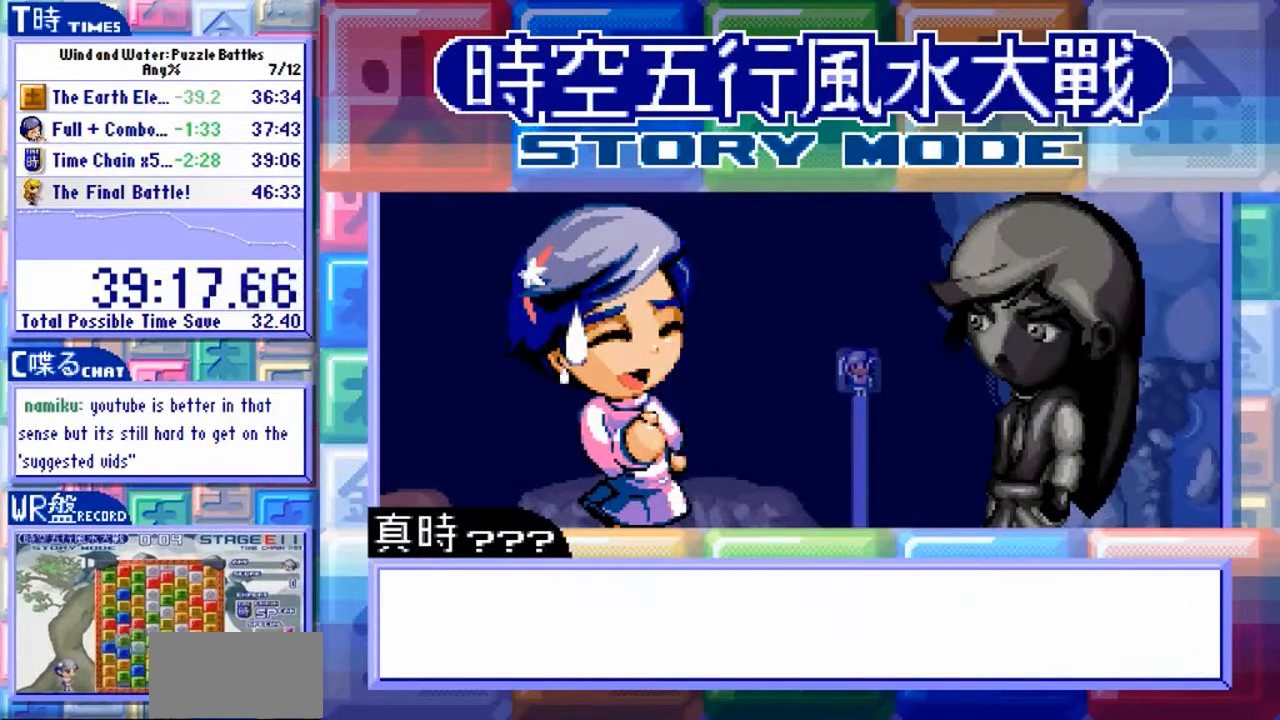
{"dt_ms": 500, "buttons": ["Y"], "left_stick": "center", "events": []}
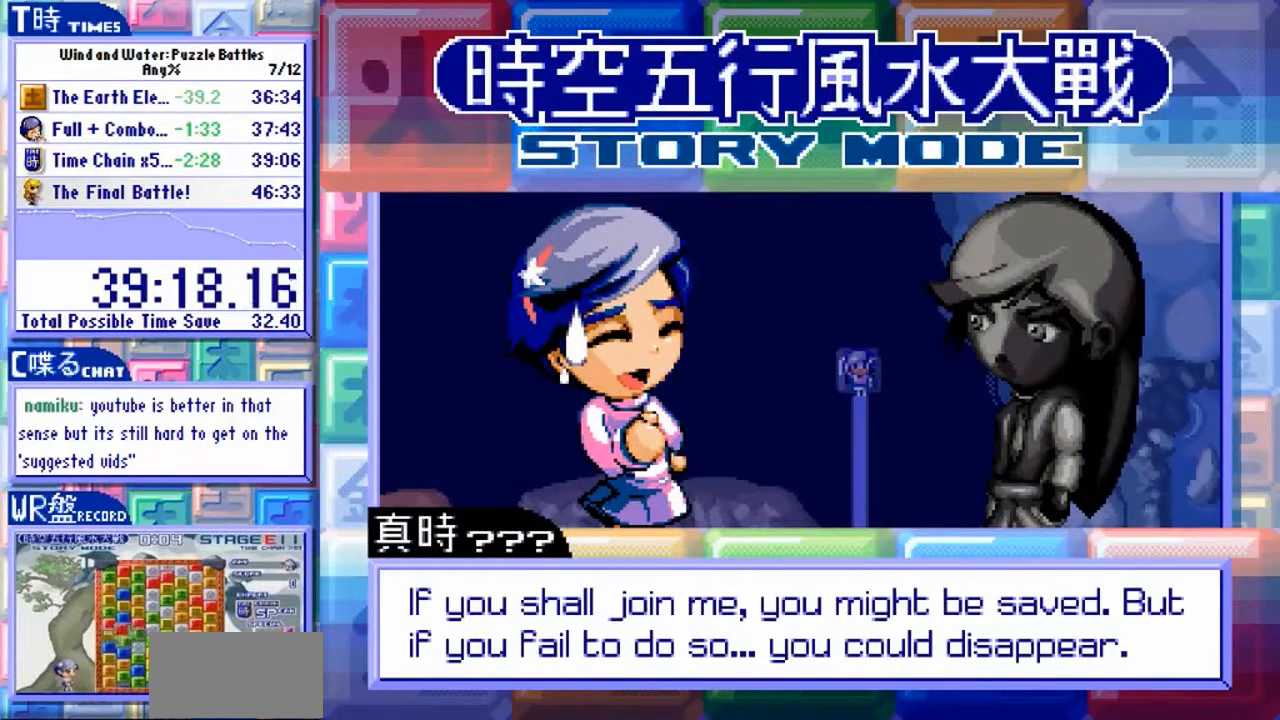
{"dt_ms": 500, "buttons": ["Y"], "left_stick": "center", "events": []}
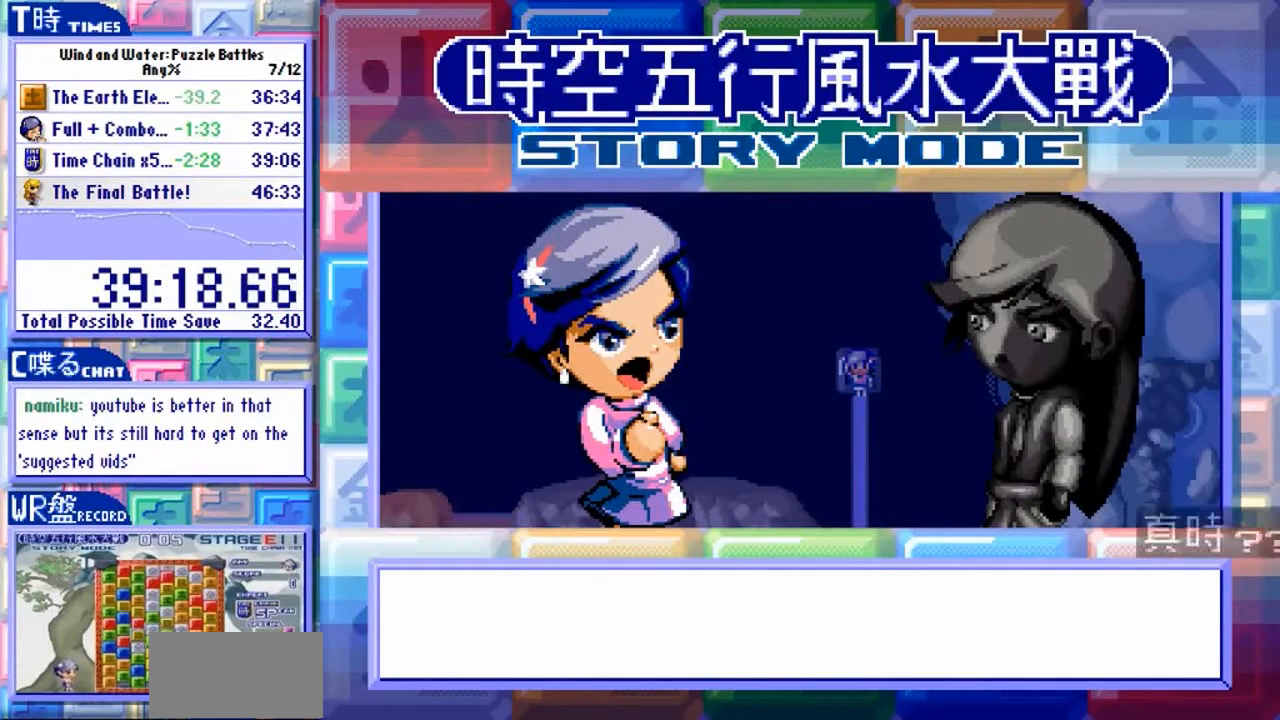
{"dt_ms": 500, "buttons": ["Y"], "left_stick": "center", "events": []}
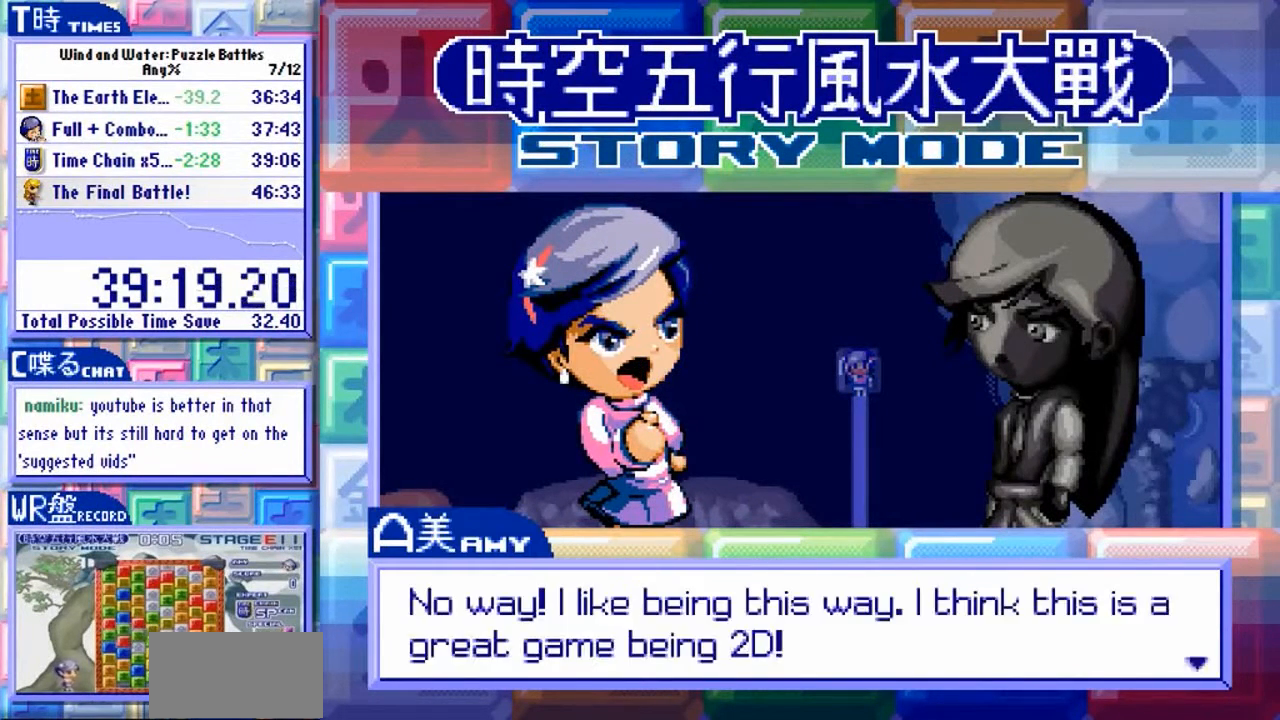
{"dt_ms": 500, "buttons": ["Y"], "left_stick": "center", "events": []}
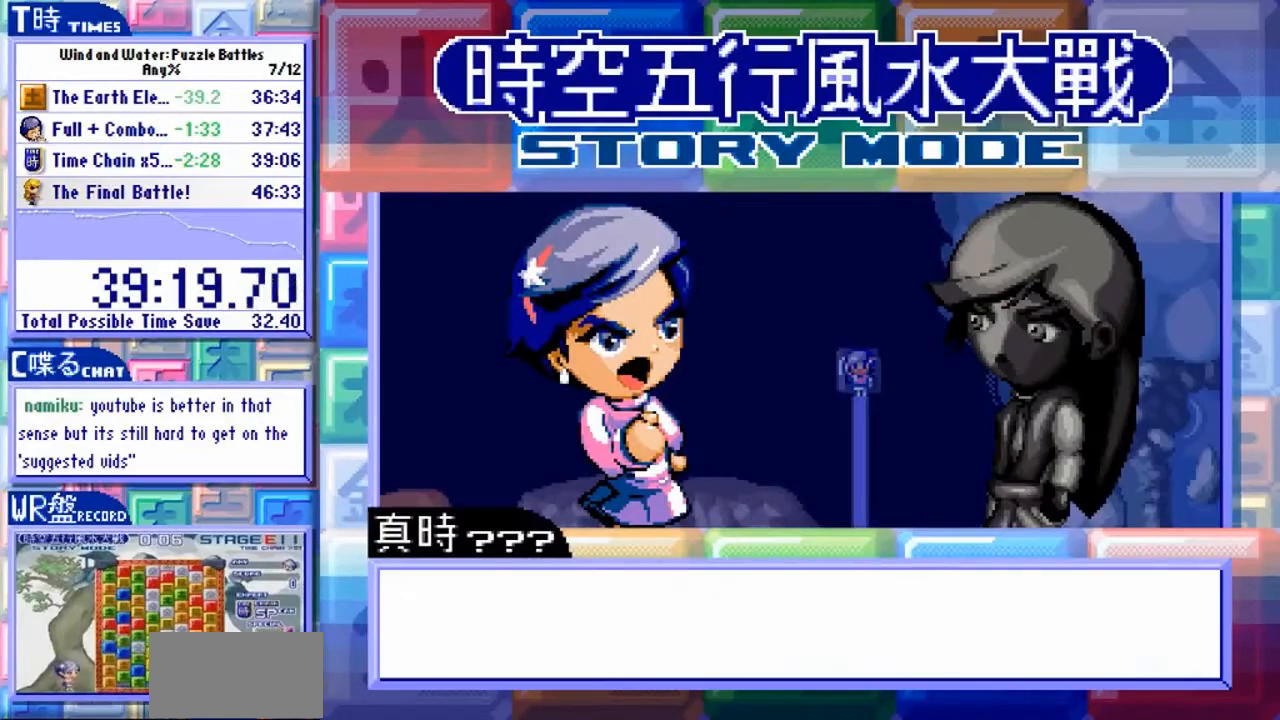
{"dt_ms": 500, "buttons": ["Y"], "left_stick": "center", "events": []}
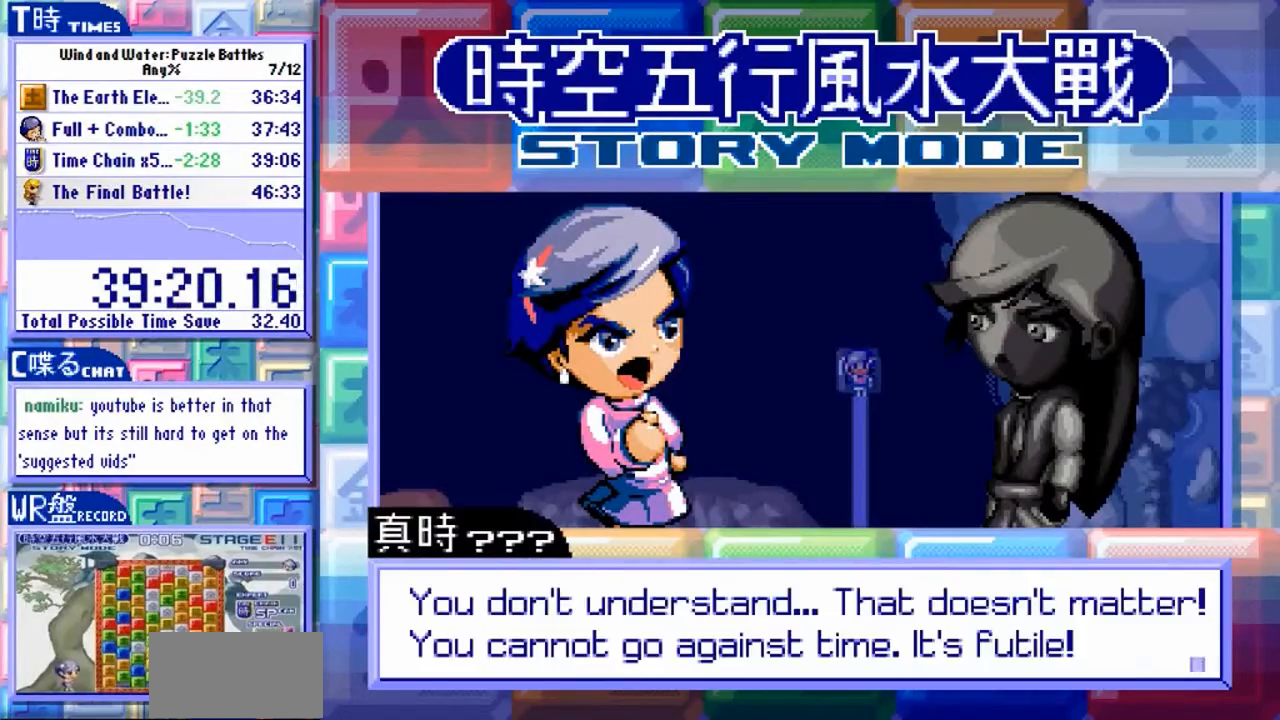
{"dt_ms": 500, "buttons": ["Y"], "left_stick": "center", "events": []}
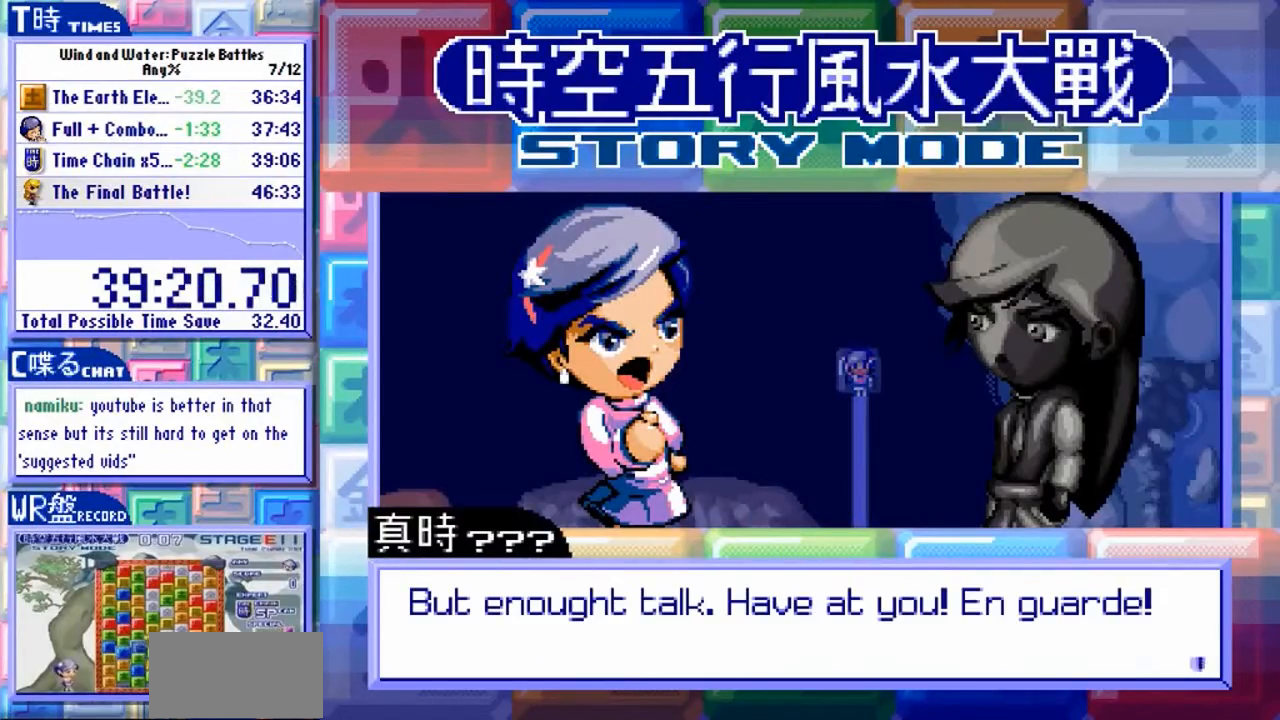
{"dt_ms": 500, "buttons": ["Y"], "left_stick": "center", "events": []}
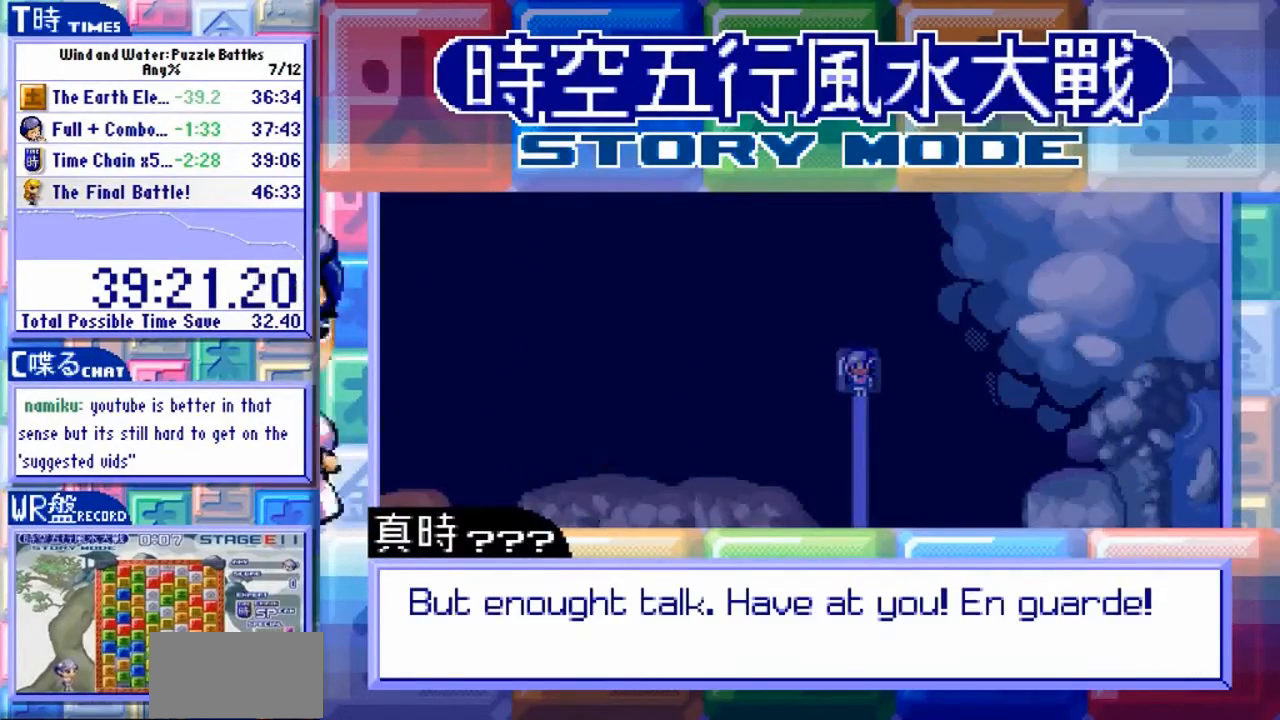
{"dt_ms": 500, "buttons": ["Y"], "left_stick": "center", "events": []}
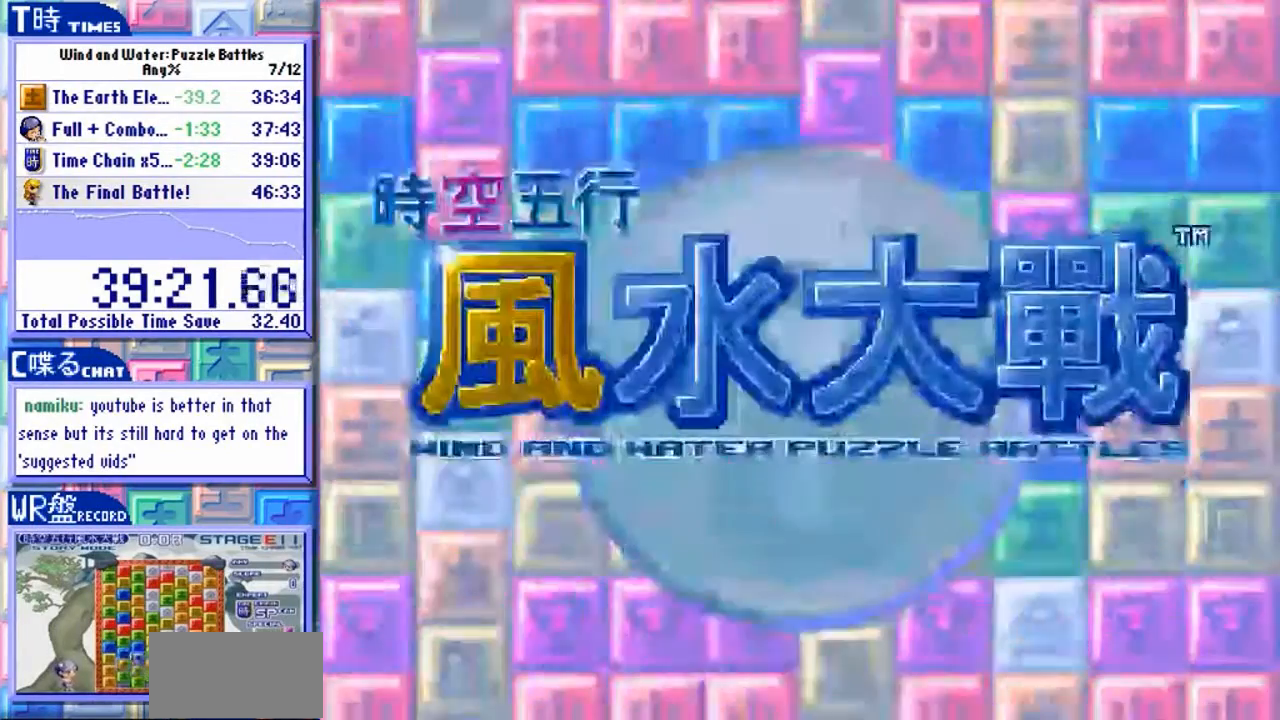
{"dt_ms": 500, "buttons": ["Y"], "left_stick": "center", "events": []}
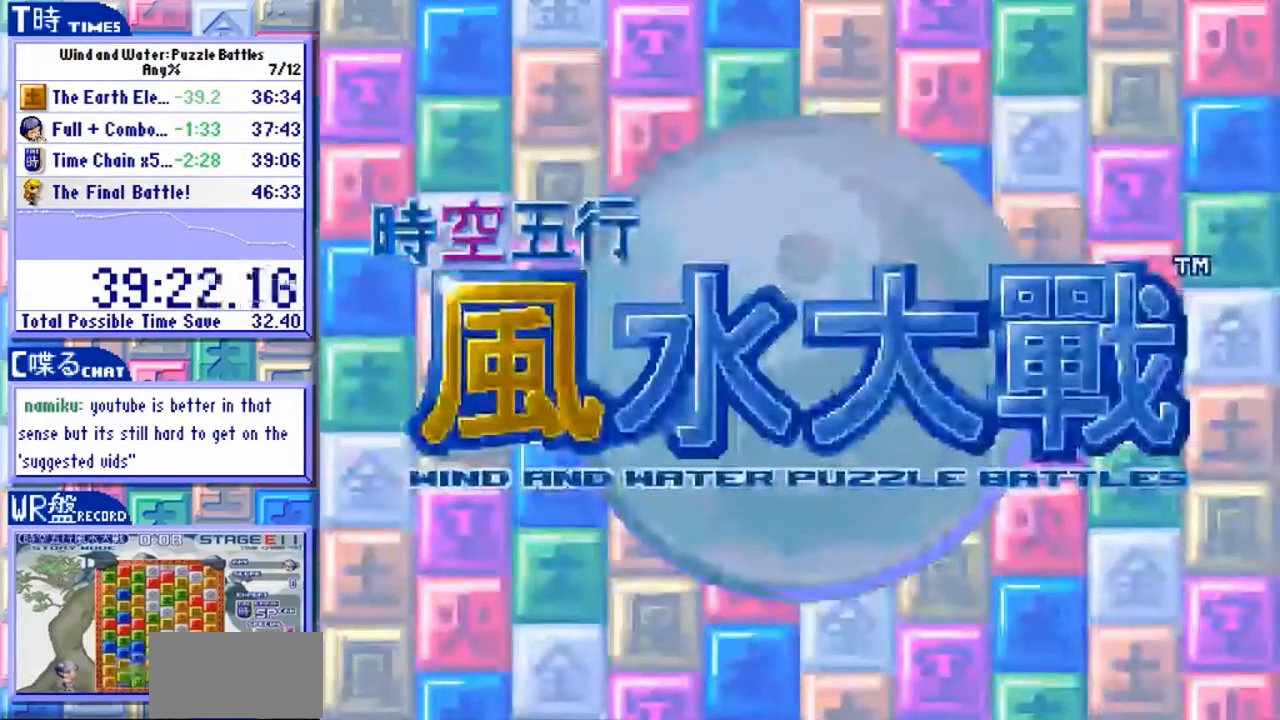
{"dt_ms": 500, "buttons": [], "left_stick": "center", "events": [[133, "Y", "up"]]}
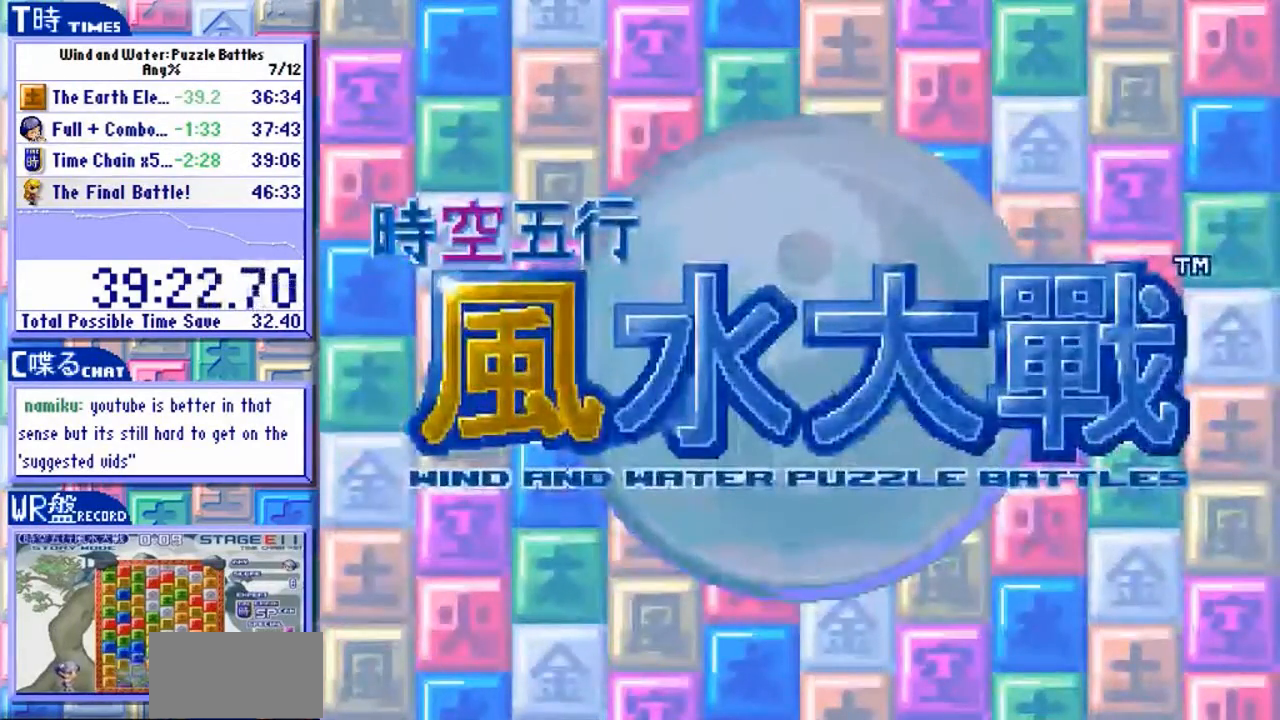
{"dt_ms": 500, "buttons": [], "left_stick": "center", "events": []}
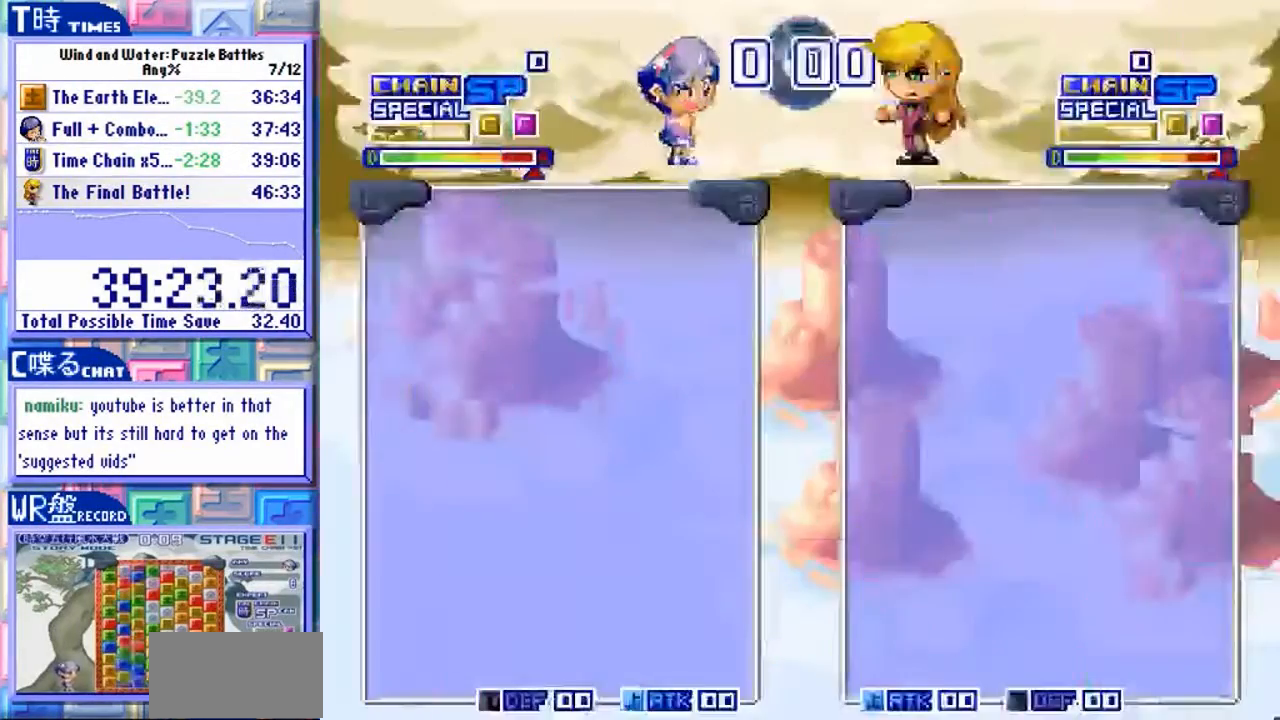
{"dt_ms": 500, "buttons": [], "left_stick": "center", "events": []}
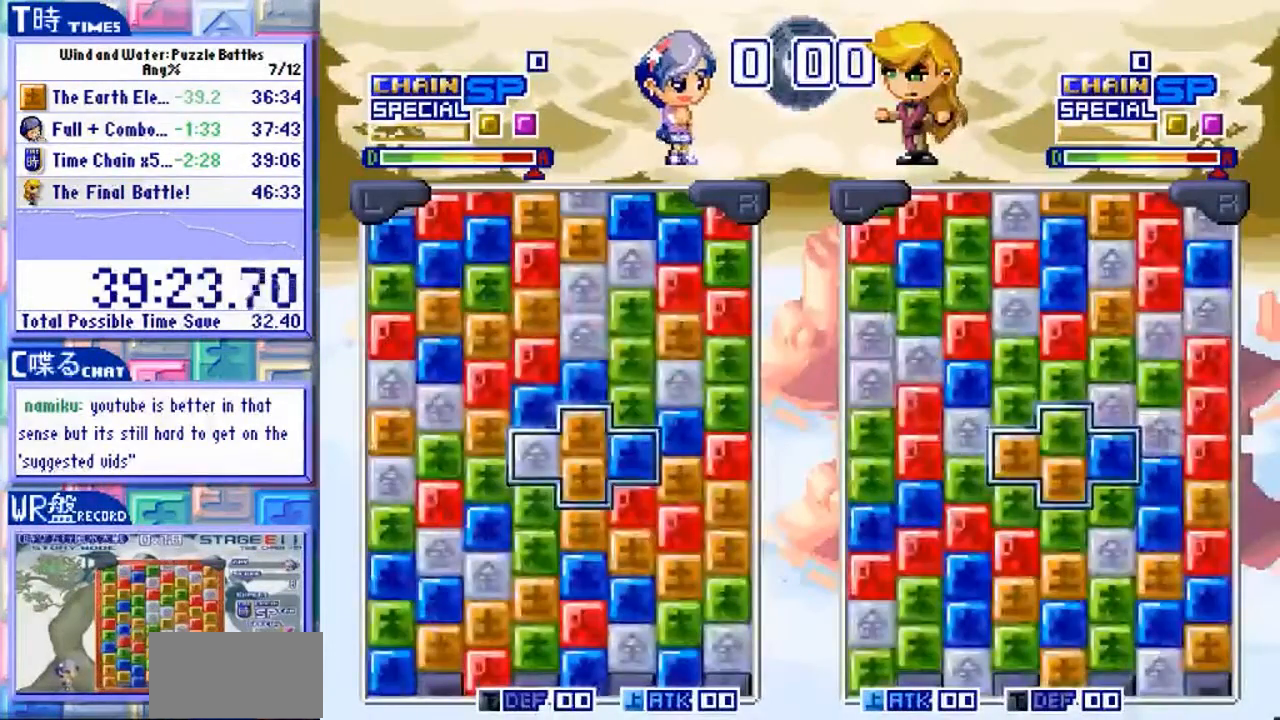
{"dt_ms": 500, "buttons": [], "left_stick": "center", "events": []}
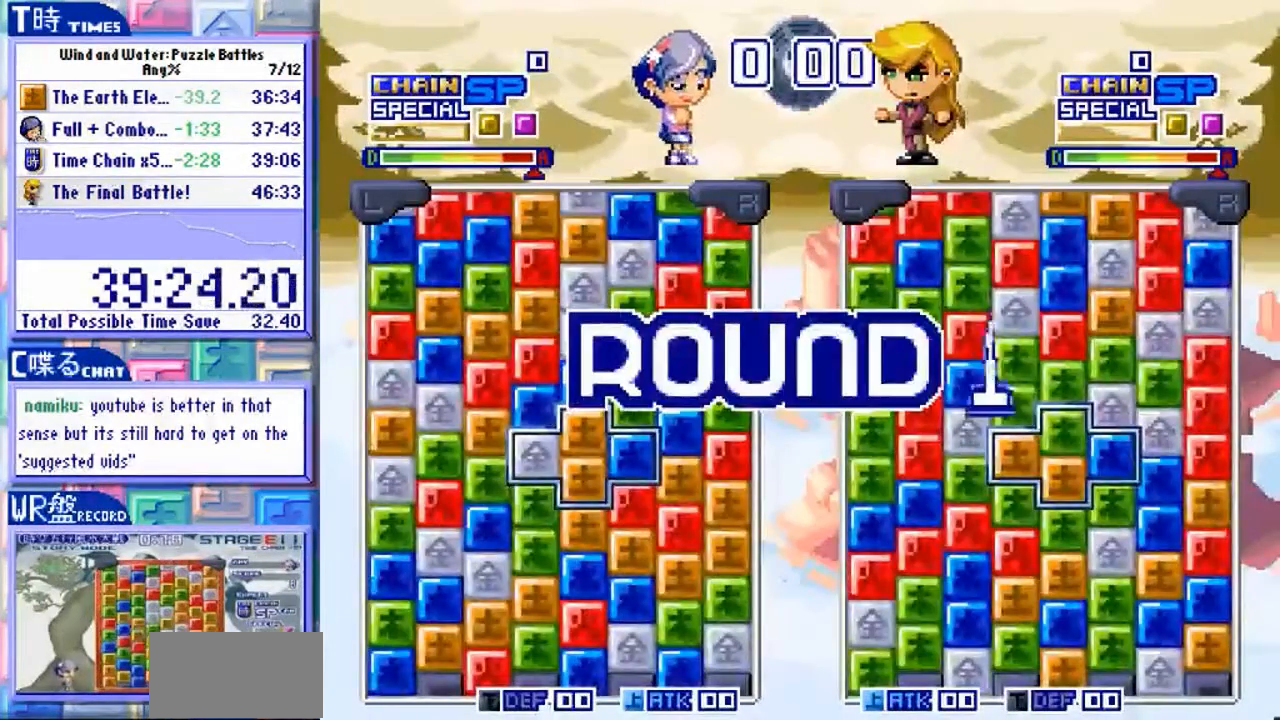
{"dt_ms": 500, "buttons": [], "left_stick": "left"}
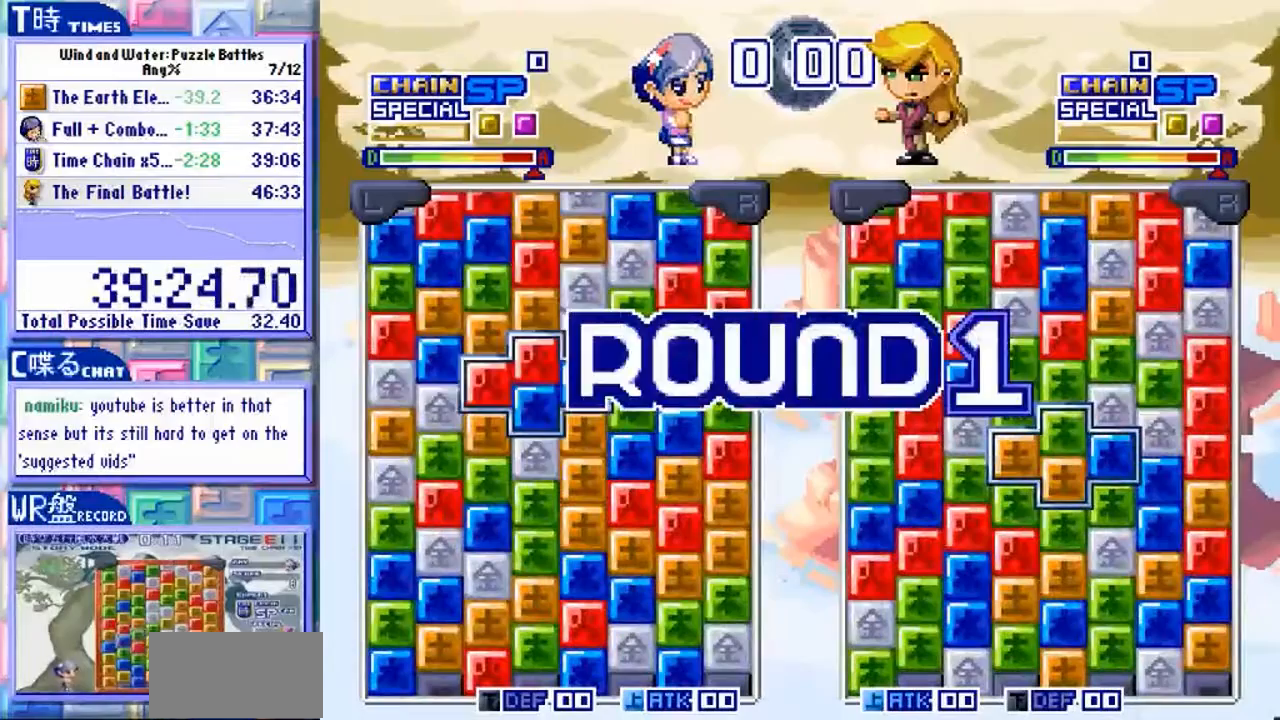
{"dt_ms": 500, "buttons": [], "left_stick": "center", "events": [[100, "left_stick", "up"], [400, "left_stick", "center"]]}
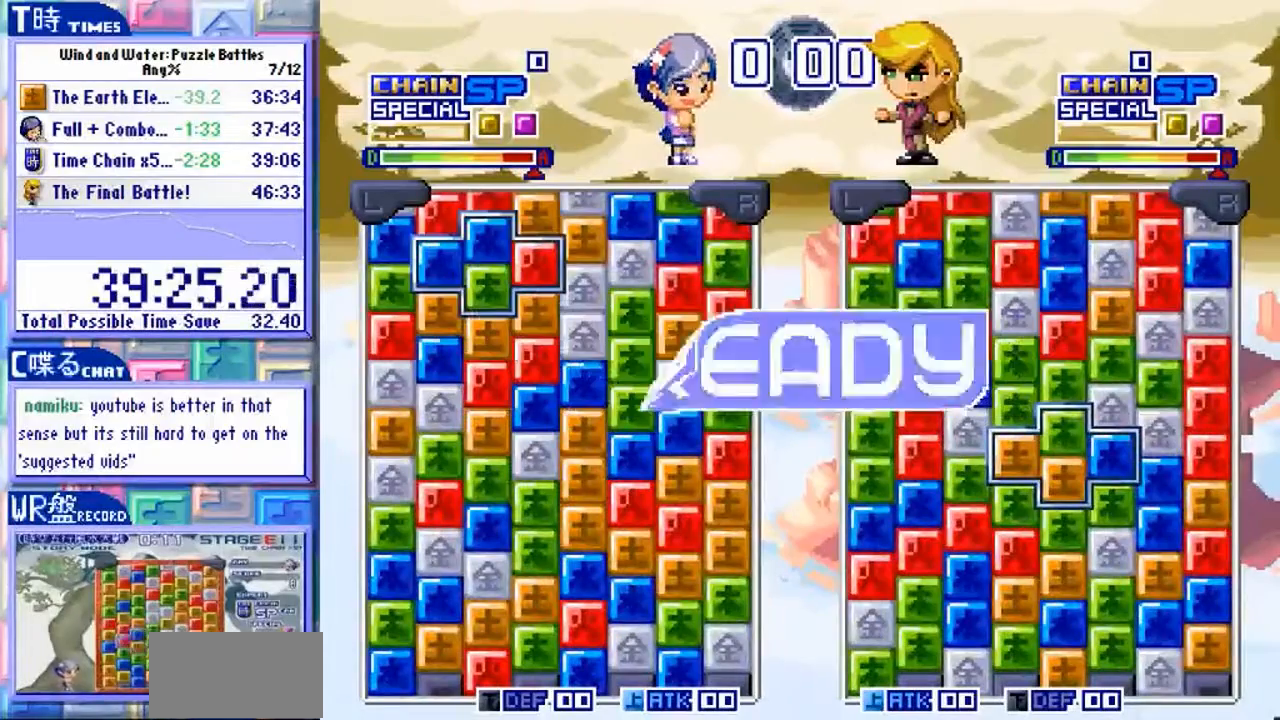
{"dt_ms": 500, "buttons": [], "left_stick": "left", "events": [[367, "left_stick", "left"]]}
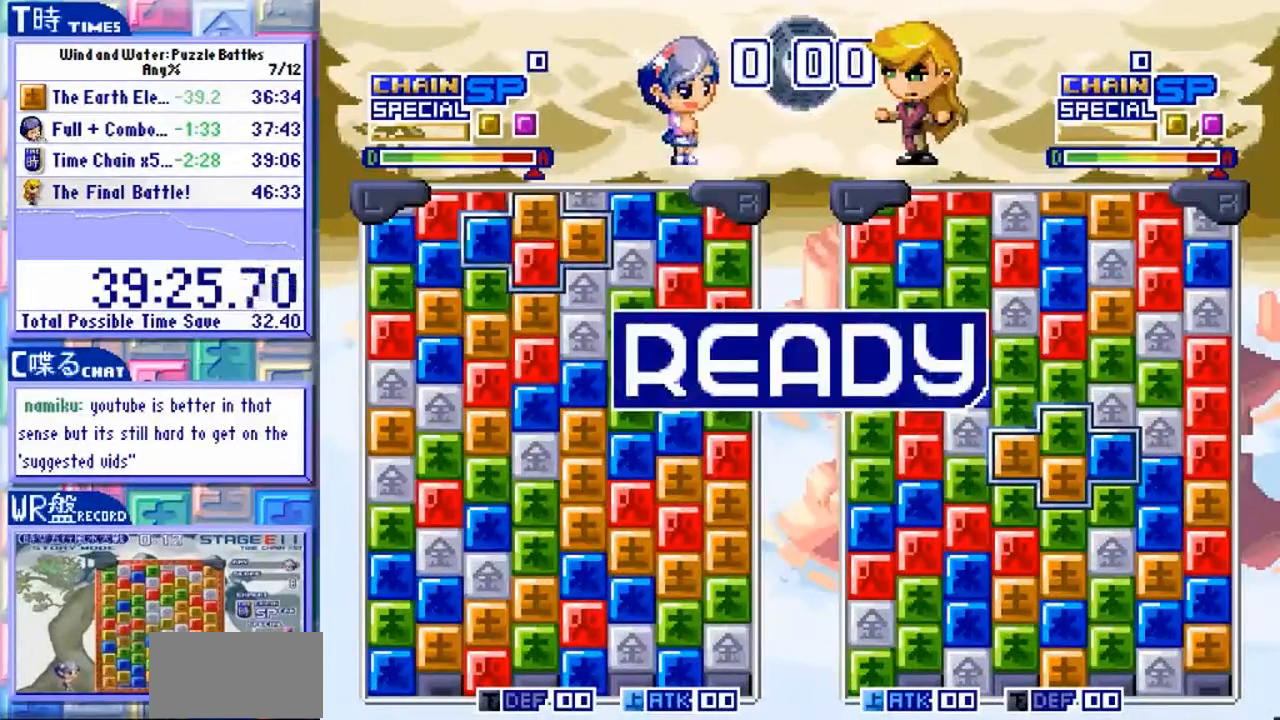
{"dt_ms": 500, "buttons": [], "left_stick": "down"}
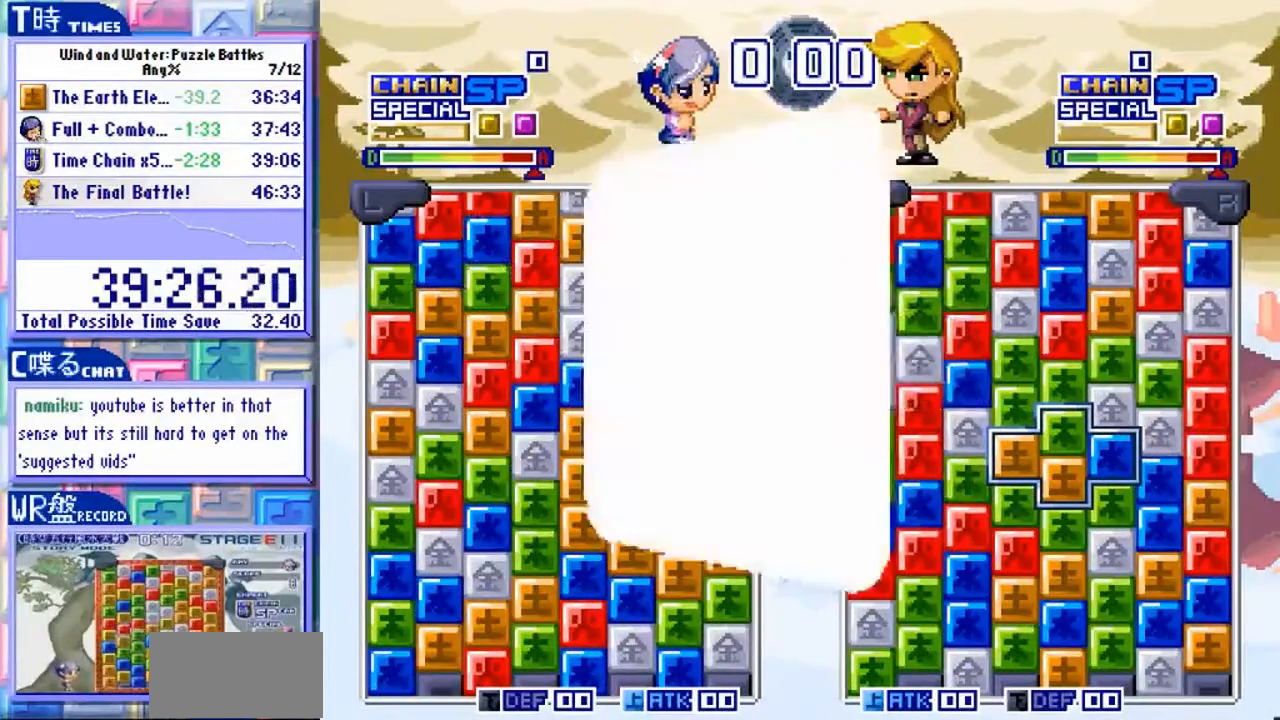
{"dt_ms": 500, "buttons": [], "left_stick": "center", "events": [[167, "left_stick", "center"]]}
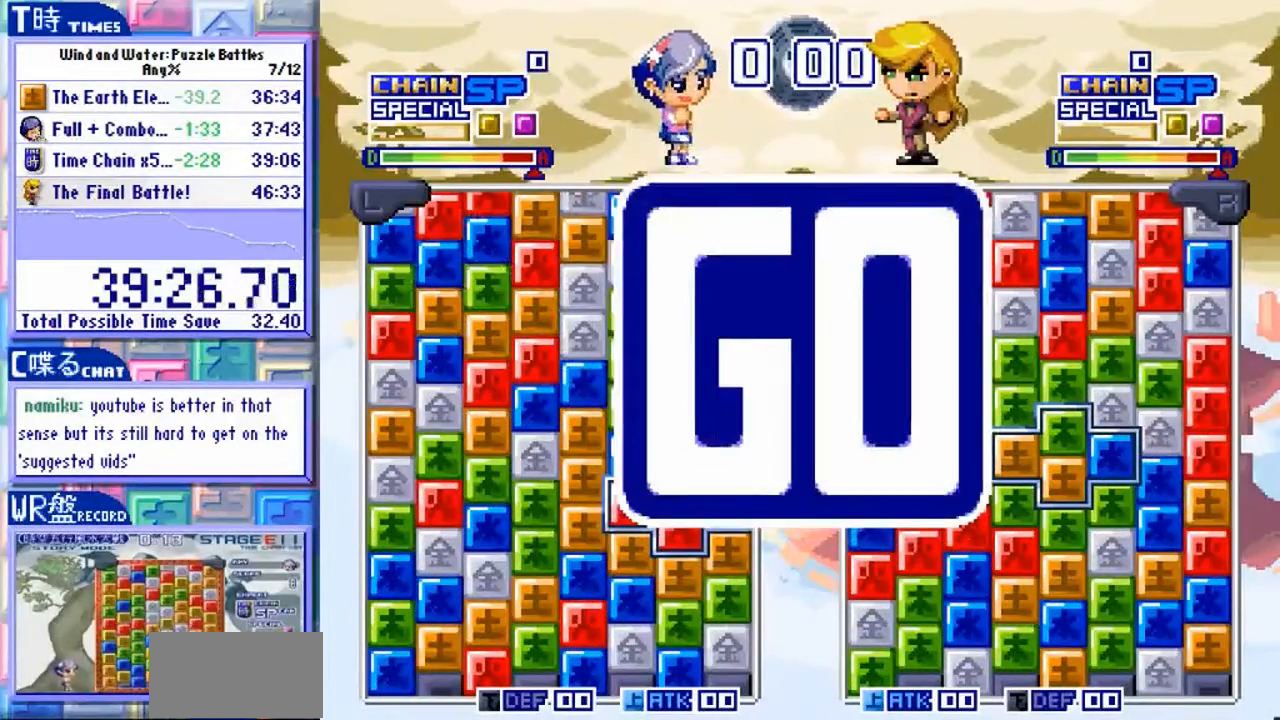
{"dt_ms": 500, "buttons": [], "left_stick": "center", "events": []}
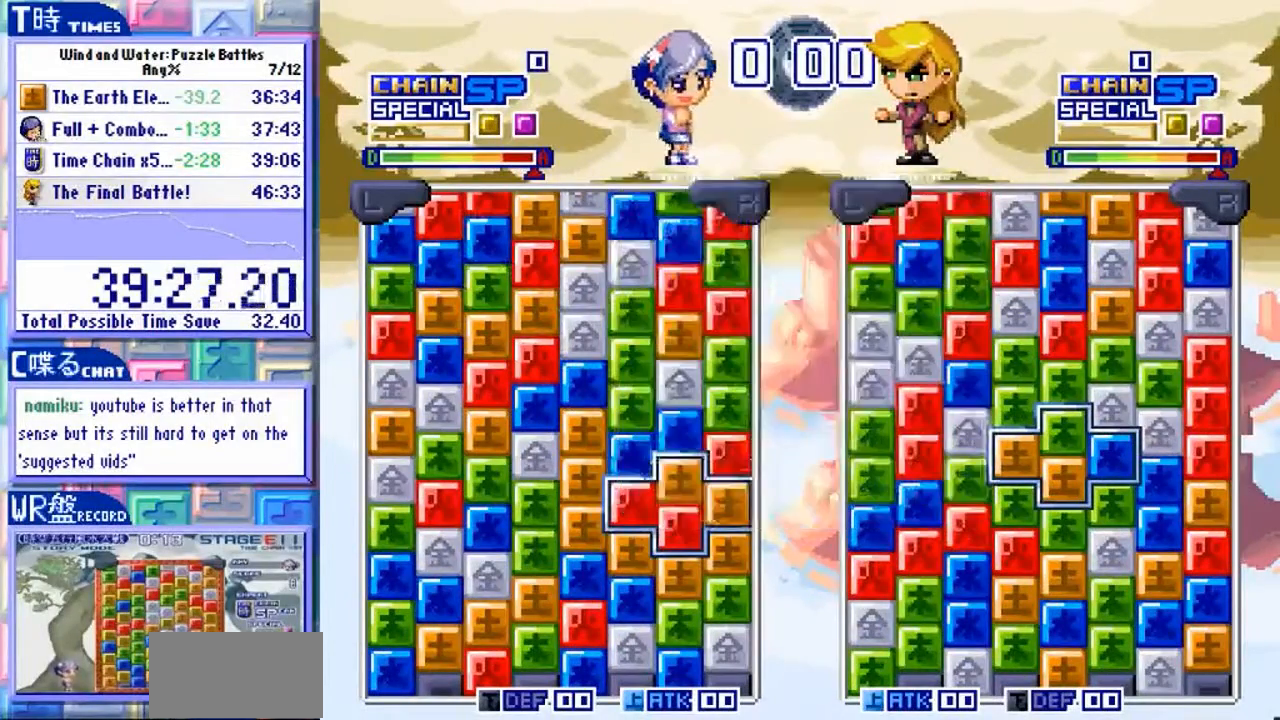
{"dt_ms": 500, "buttons": [], "left_stick": "left", "events": [[67, "Y", "down"], [200, "Y", "up"], [233, "left_stick", "left"]]}
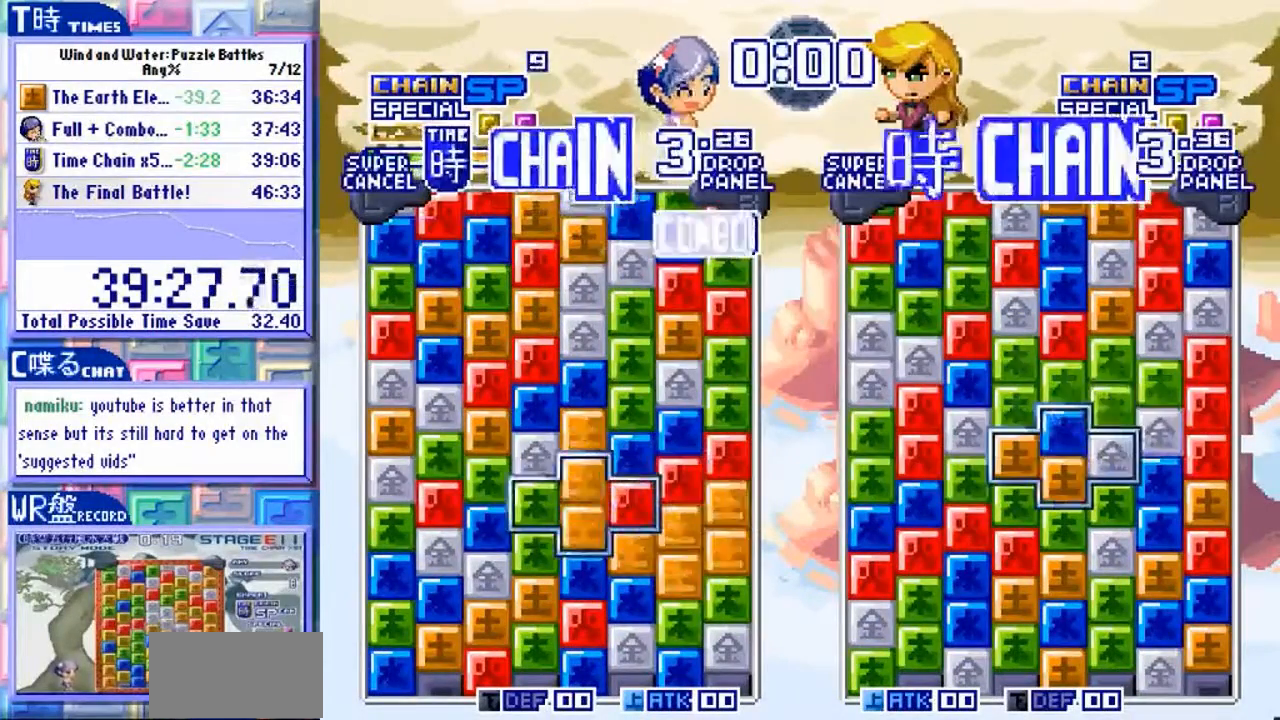
{"dt_ms": 500, "buttons": [], "left_stick": "center", "events": [[433, "left_stick", "center"]]}
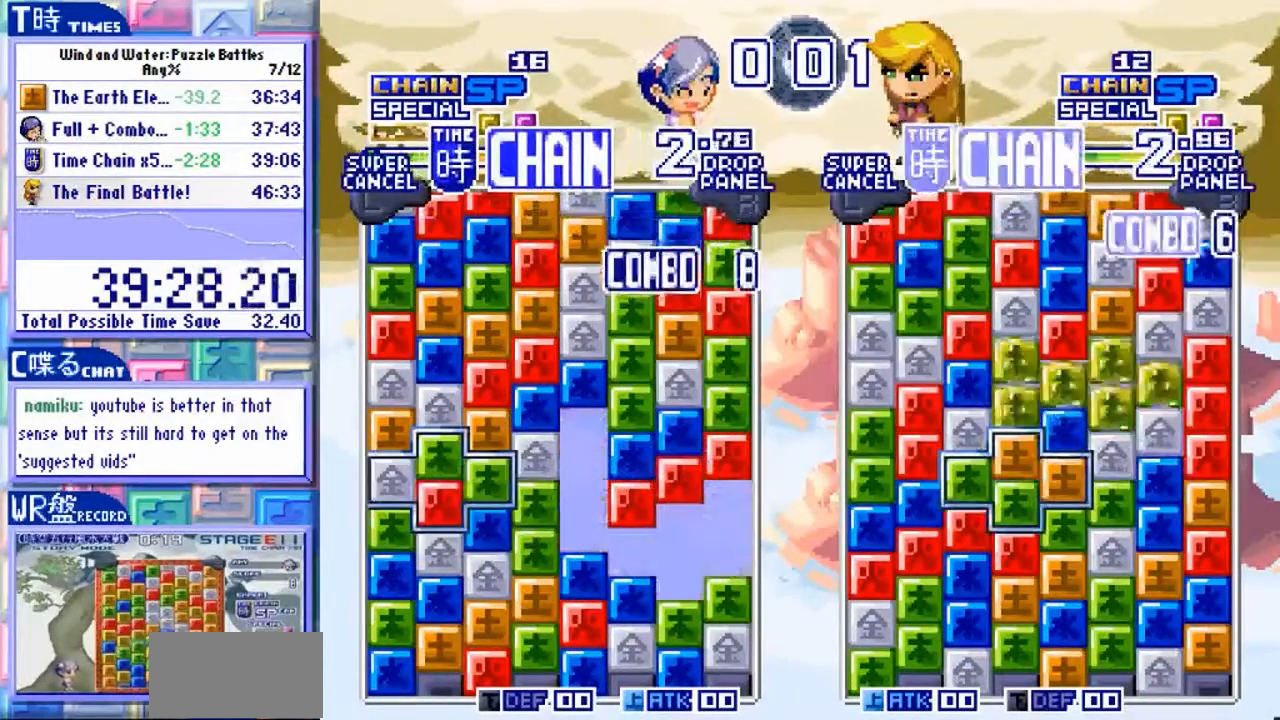
{"dt_ms": 500, "buttons": [], "left_stick": "center"}
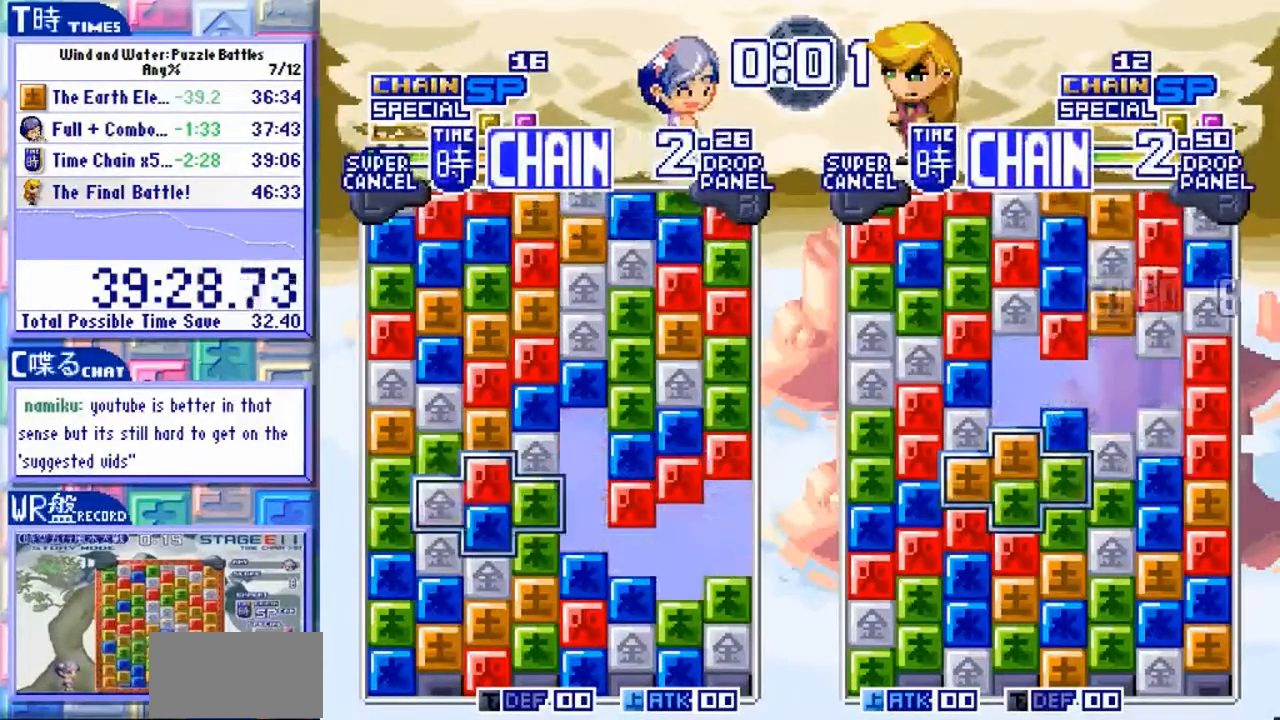
{"dt_ms": 500, "buttons": [], "left_stick": "center", "events": [[400, "left_stick", "up"], [467, "left_stick", "center"]]}
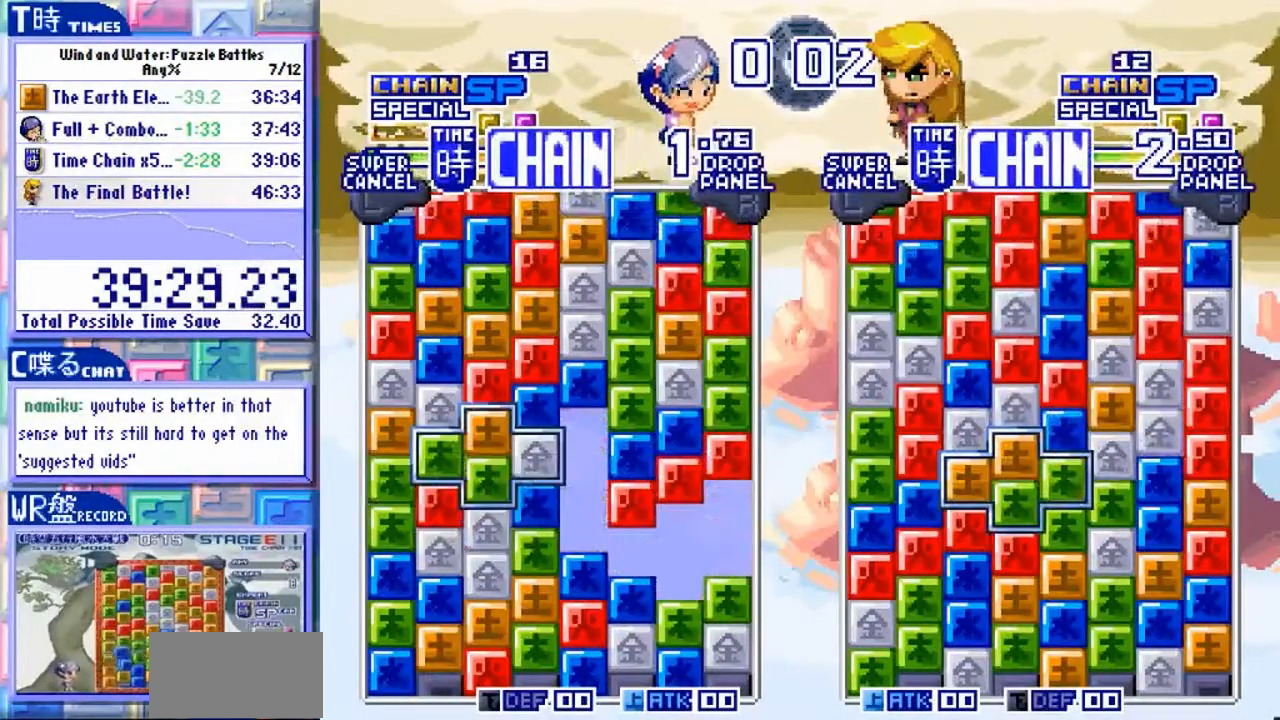
{"dt_ms": 500, "buttons": [], "left_stick": "center", "events": [[133, "left_stick", "down"], [367, "left_stick", "center"]]}
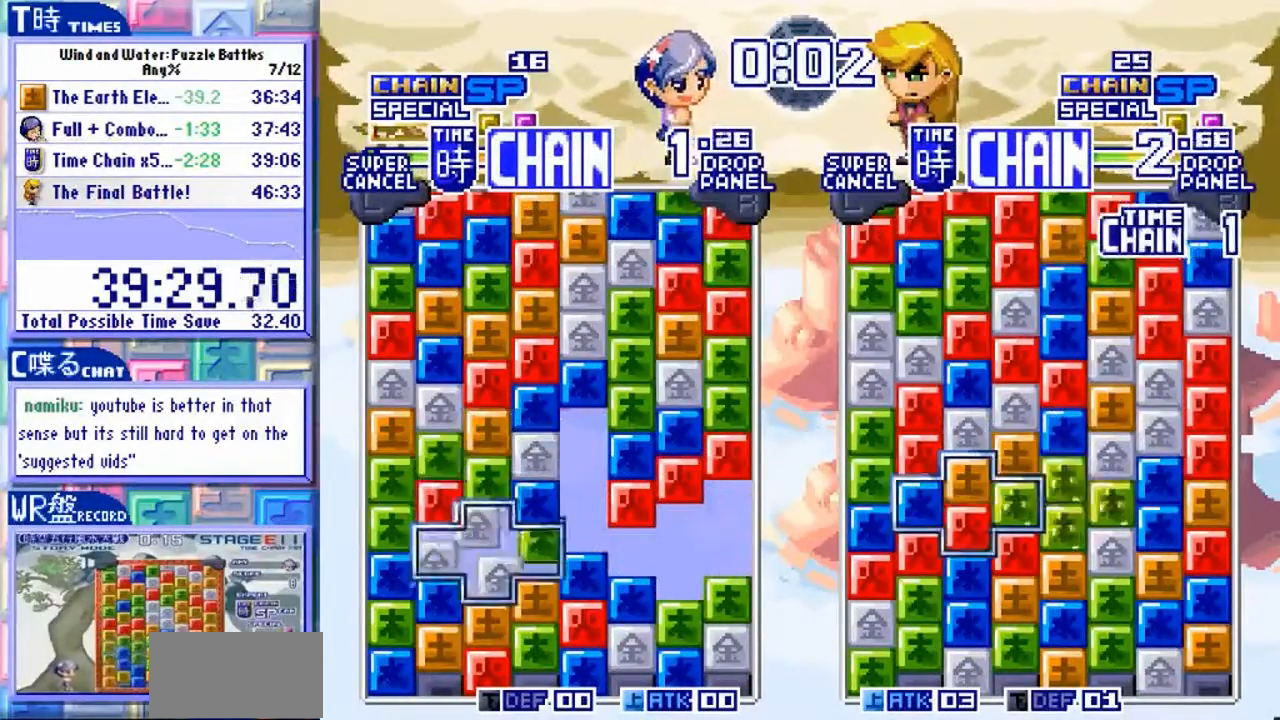
{"dt_ms": 500, "buttons": [], "left_stick": "center", "events": [[100, "left_stick", "up"], [333, "left_stick", "center"]]}
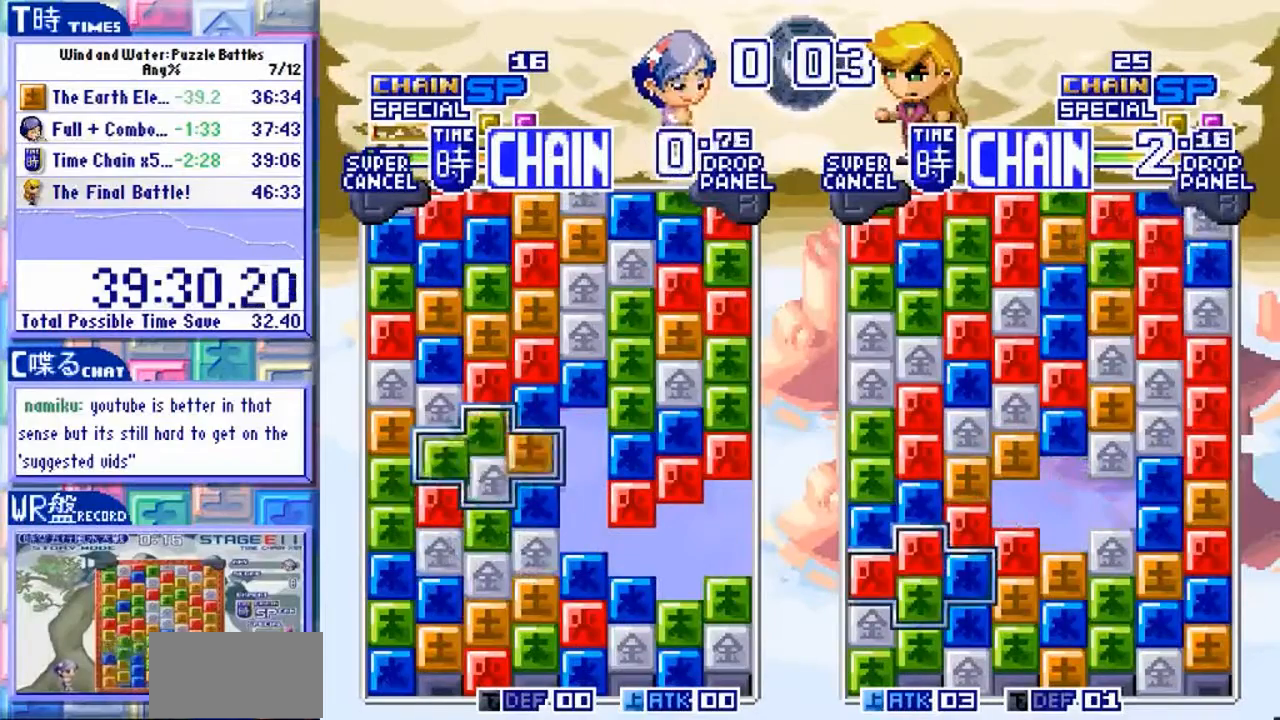
{"dt_ms": 500, "buttons": ["Y"], "left_stick": "center", "events": [[200, "left_stick", "down"], [267, "Y", "down"], [300, "left_stick", "center"], [367, "Y", "up"], [433, "Y", "down"]]}
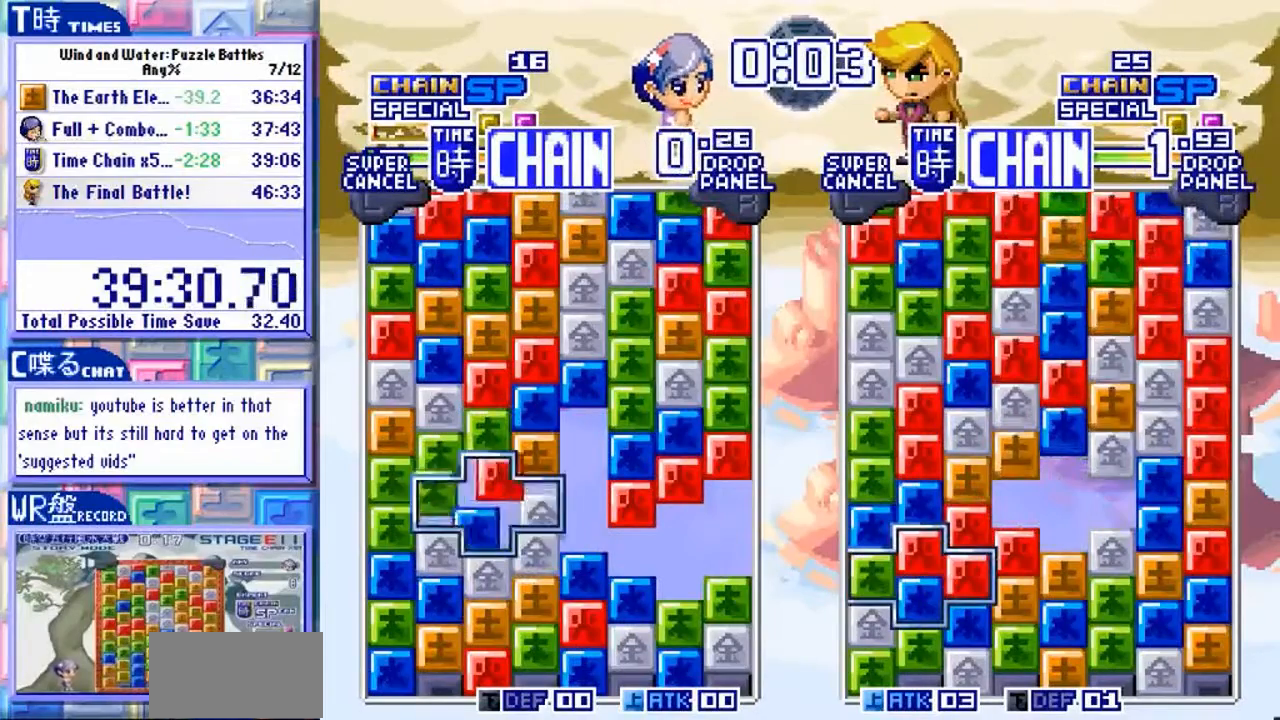
{"dt_ms": 500, "buttons": [], "left_stick": "down-right"}
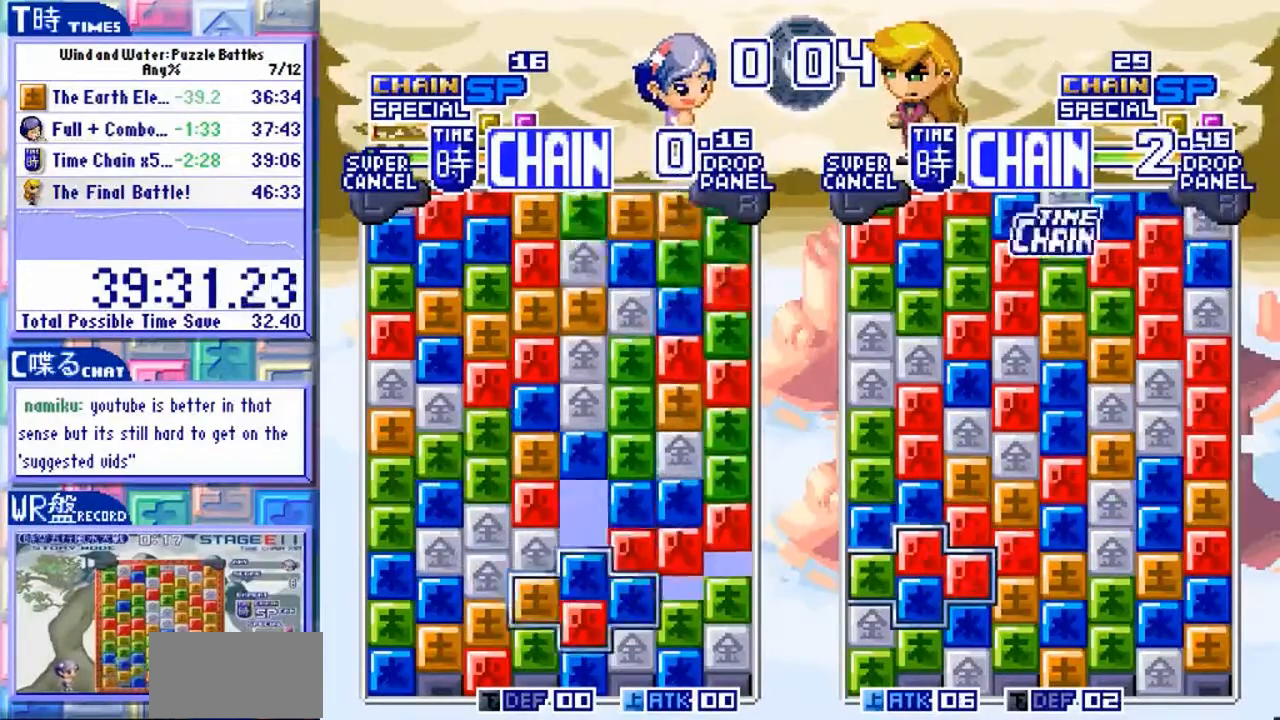
{"dt_ms": 500, "buttons": [], "left_stick": "up"}
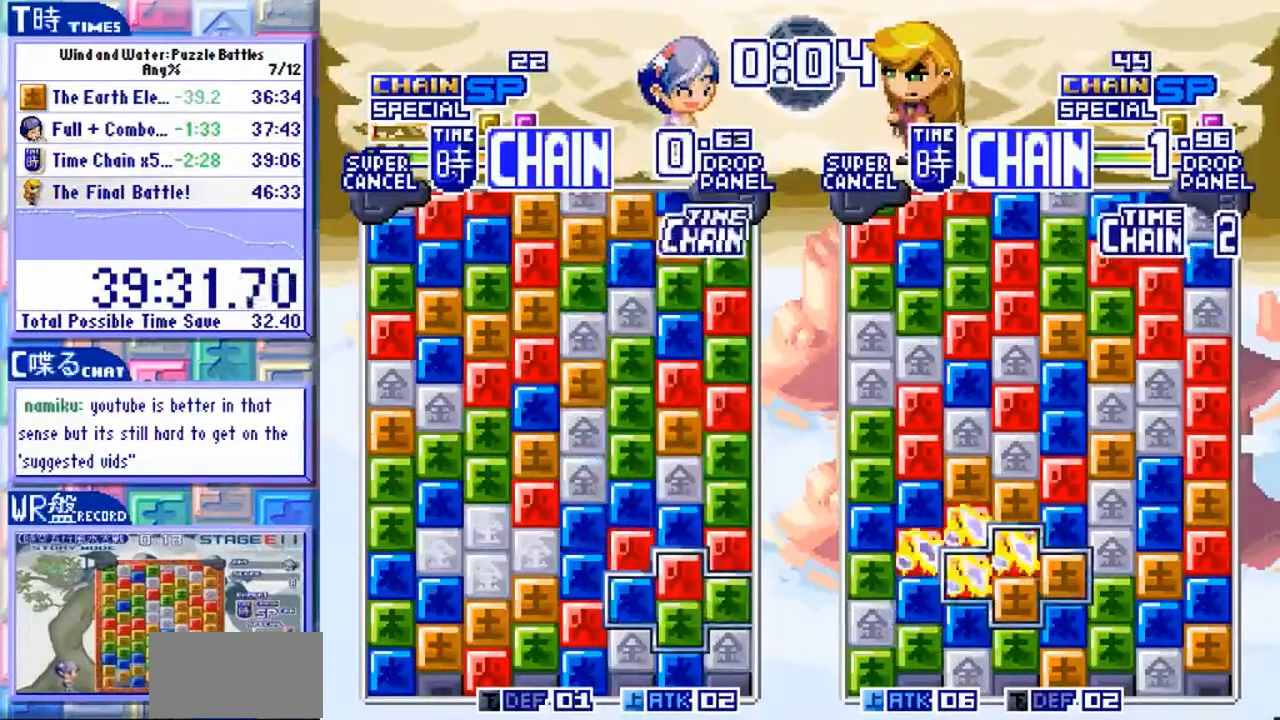
{"dt_ms": 1000, "buttons": ["Y"], "left_stick": "center"}